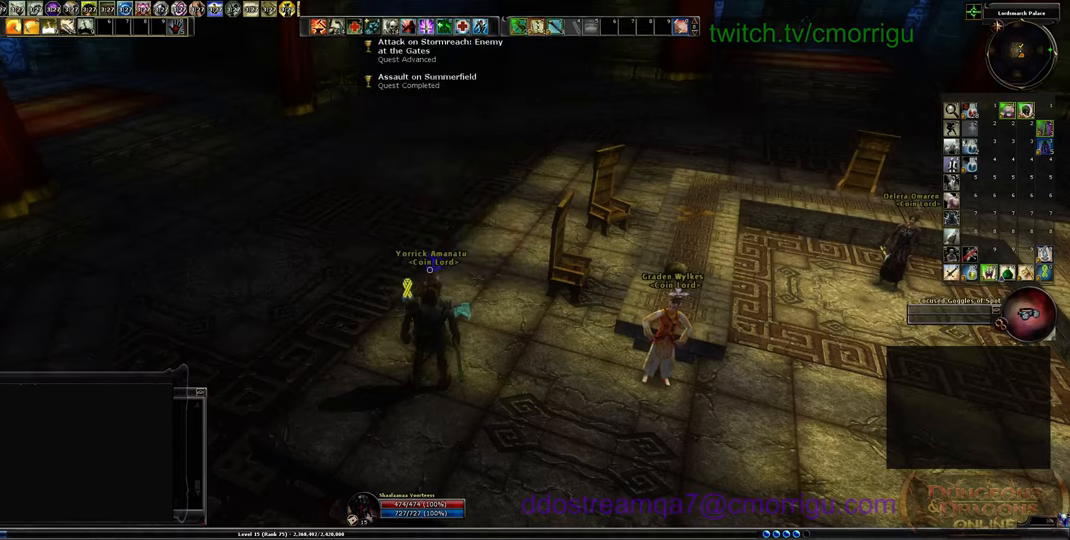
Gameplay with keyboard; each line is a JSON object with the keys held at the frame after it. "events" lists presses ("down") and releases ("up") of ".", "/", "0", "1", "2", "3", "4", "5", "6", "7", "8", "9", "a", "b", "backslash", "backspace", "c", "caps_lock", "comma", "ctrl_l", "ctrl_r", "d", "e", "equals", "escape", "f", "f1", "f10", "f11", "f12", "f2", "f3", "f4", "f5", "f6", "f7", "f8", "f9", "g", "h", "i", "j", "k", "l", "lbracket", "m", "minus", "n", "o", "p", "q", "quote", "r", "rbracket", "return", "s", "semicolon", "shift_l", "shift_r", "space", "t", "tab", "tilde", "u", "v", "w", "x", "y" and "z" between this image and that frame as [ms after this image, input, new state], when the widget could be followed in between. No other keys are recorded. Mouse input is not recorded.
{"keys": ["d"], "events": [[433, "d", "down"]]}
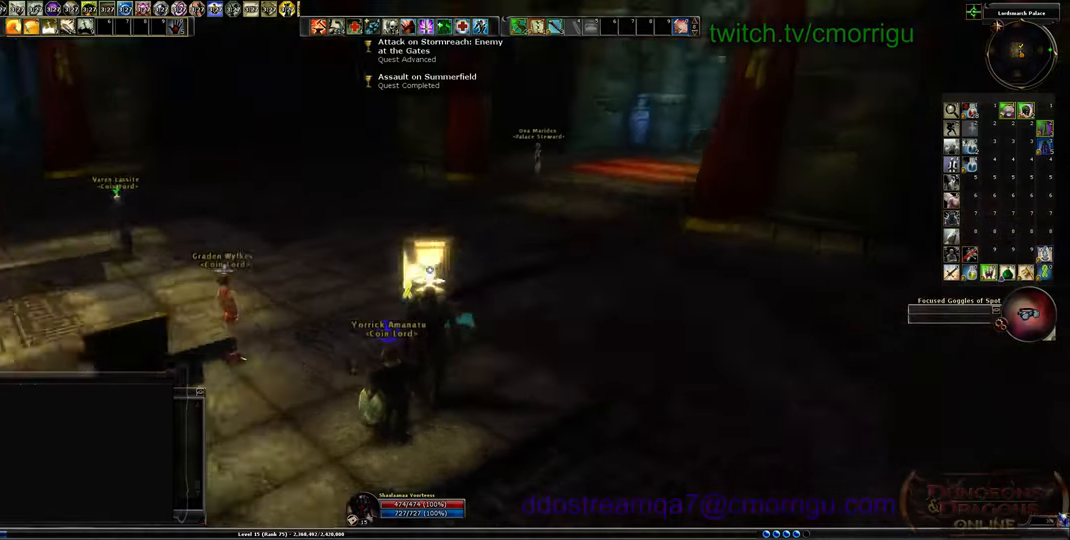
{"keys": ["w"], "events": [[100, "w", "down"], [233, "d", "up"]]}
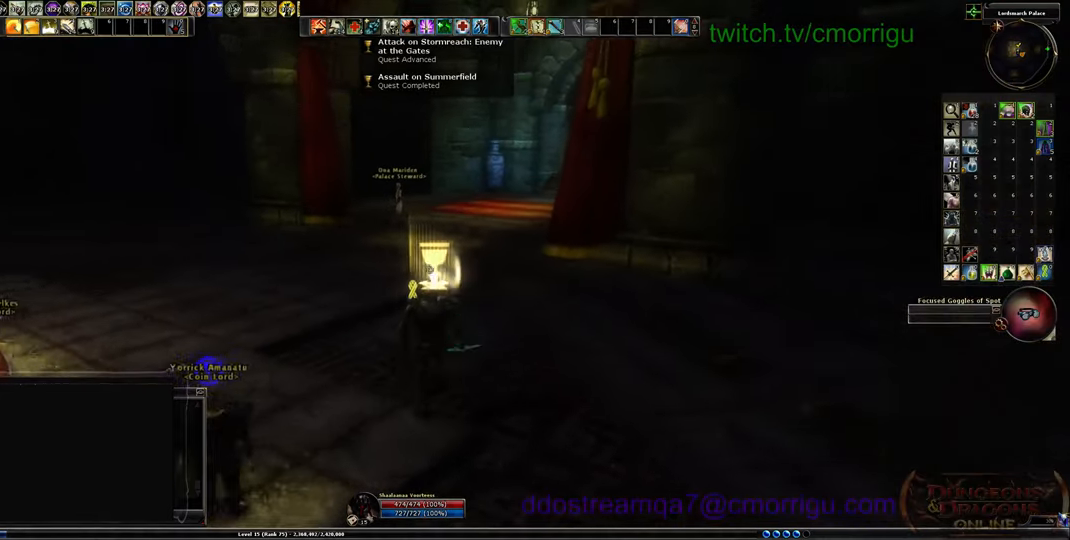
{"keys": ["w"], "events": []}
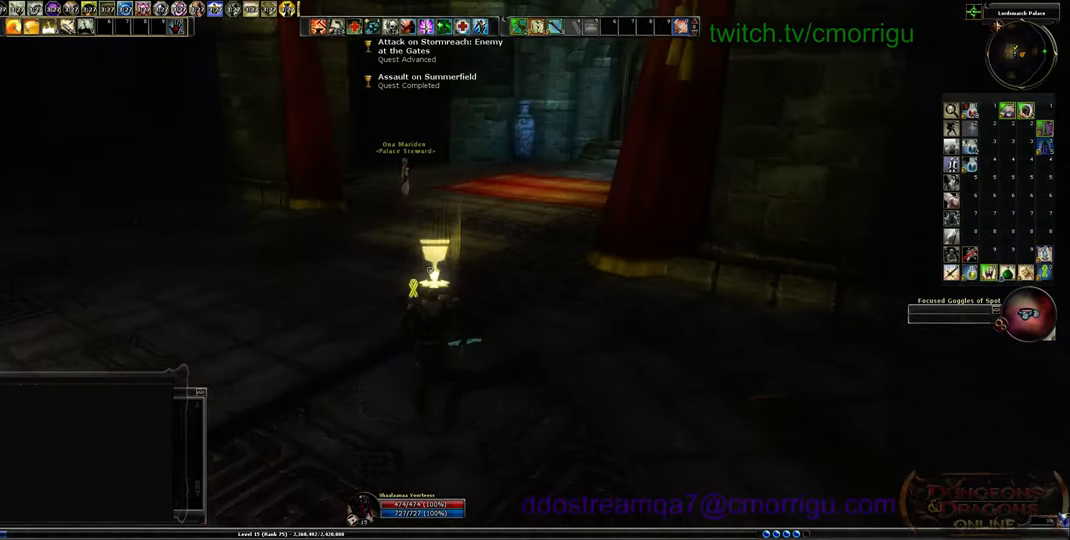
{"keys": ["w"], "events": []}
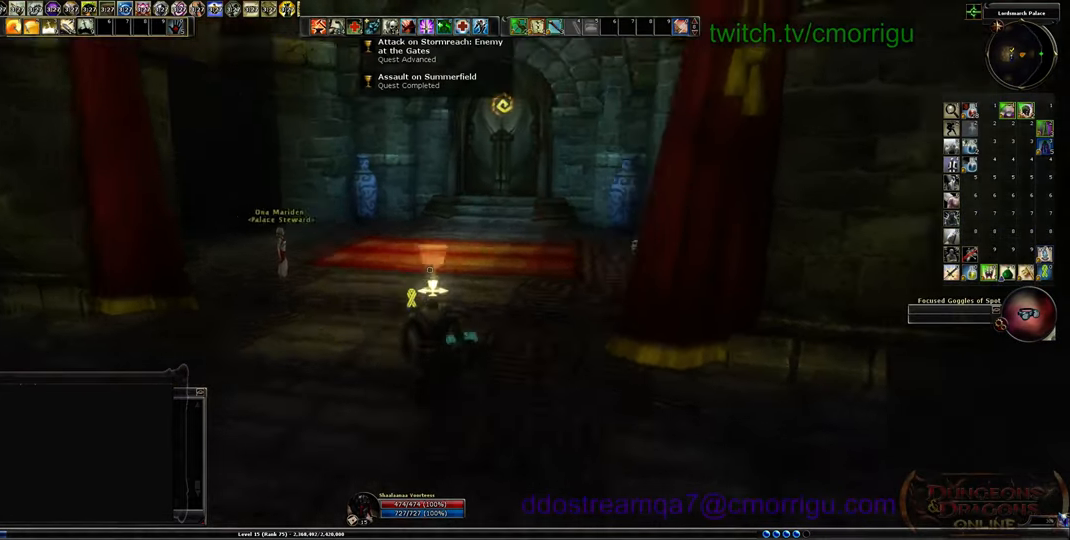
{"keys": ["w"], "events": []}
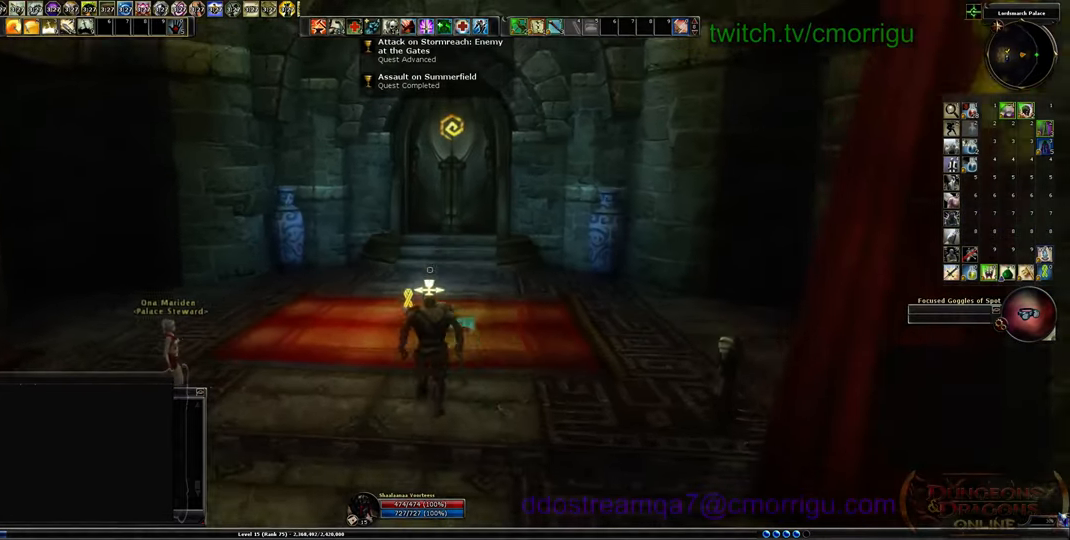
{"keys": ["w"], "events": []}
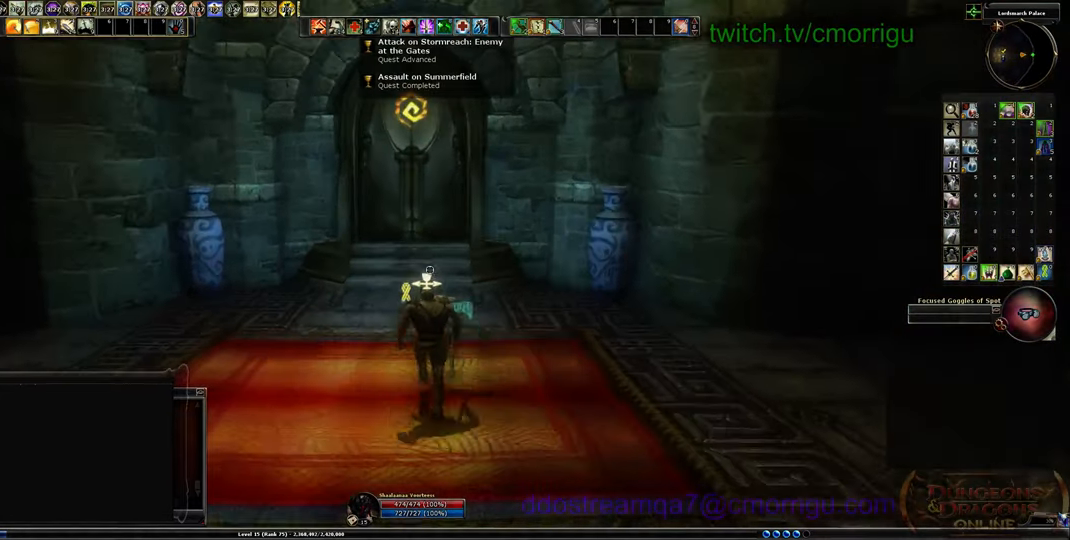
{"keys": ["w"], "events": []}
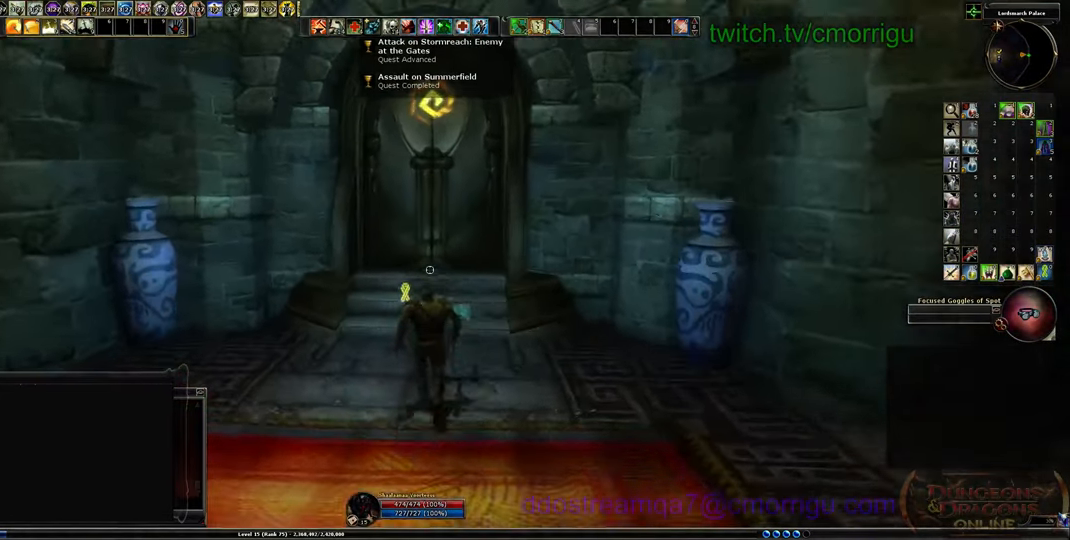
{"keys": [], "events": [[400, "w", "up"]]}
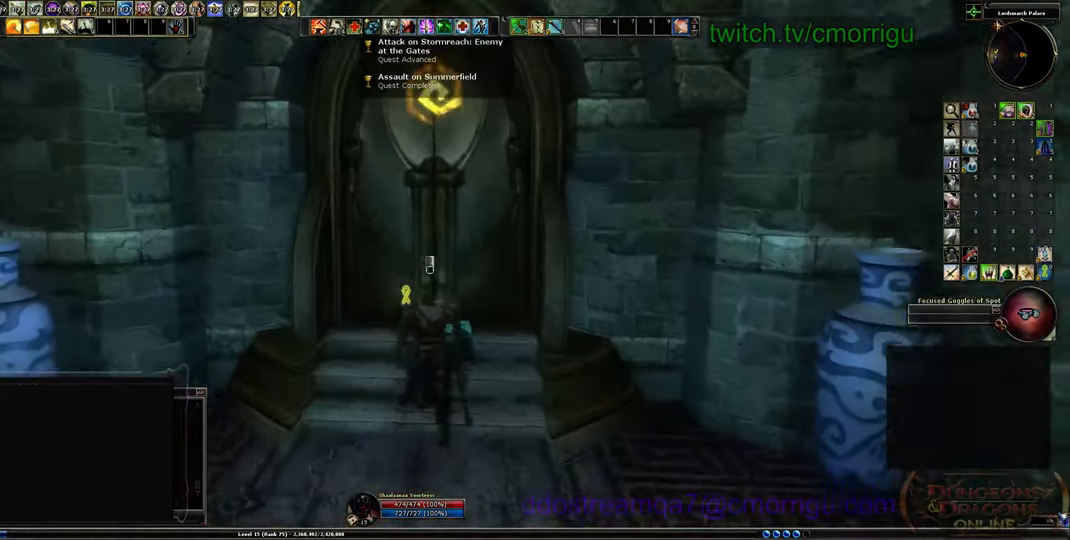
{"keys": [], "events": []}
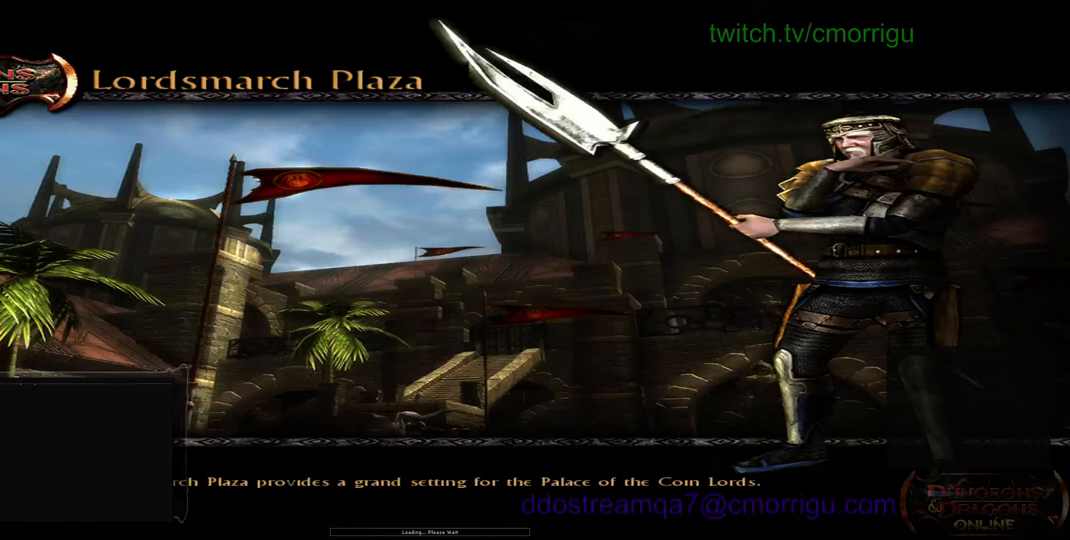
{"keys": [], "events": []}
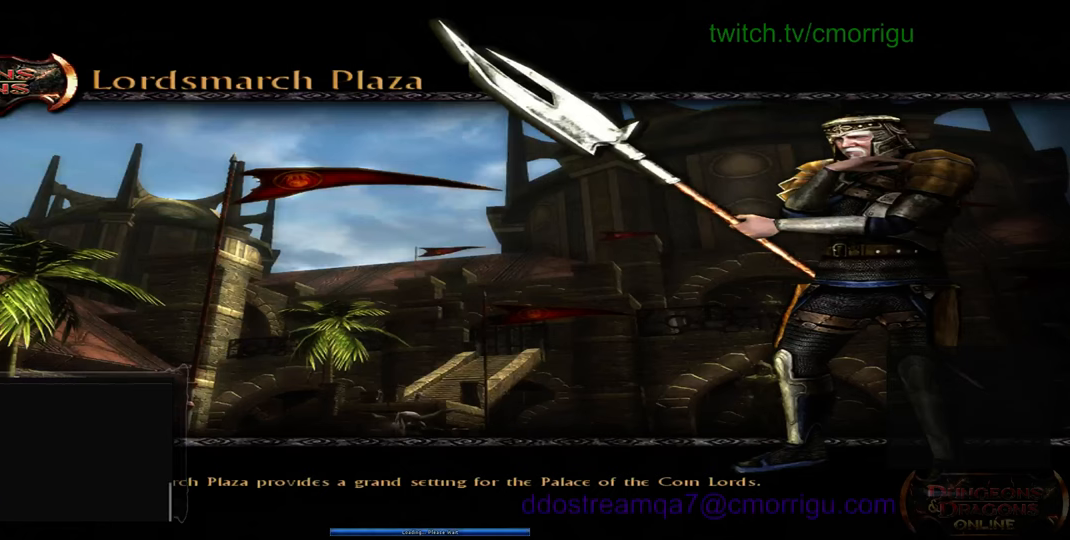
{"keys": [], "events": []}
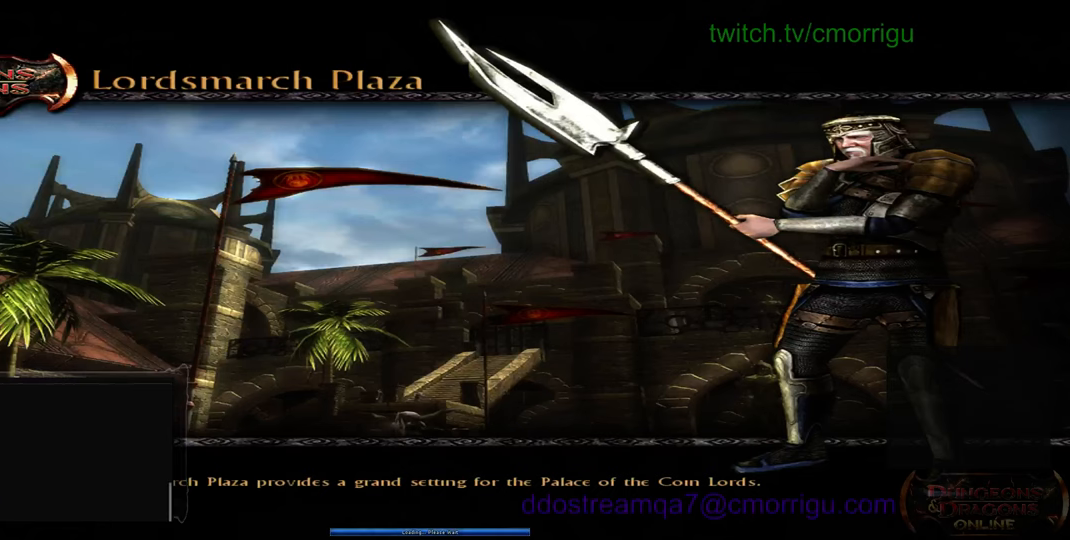
{"keys": [], "events": []}
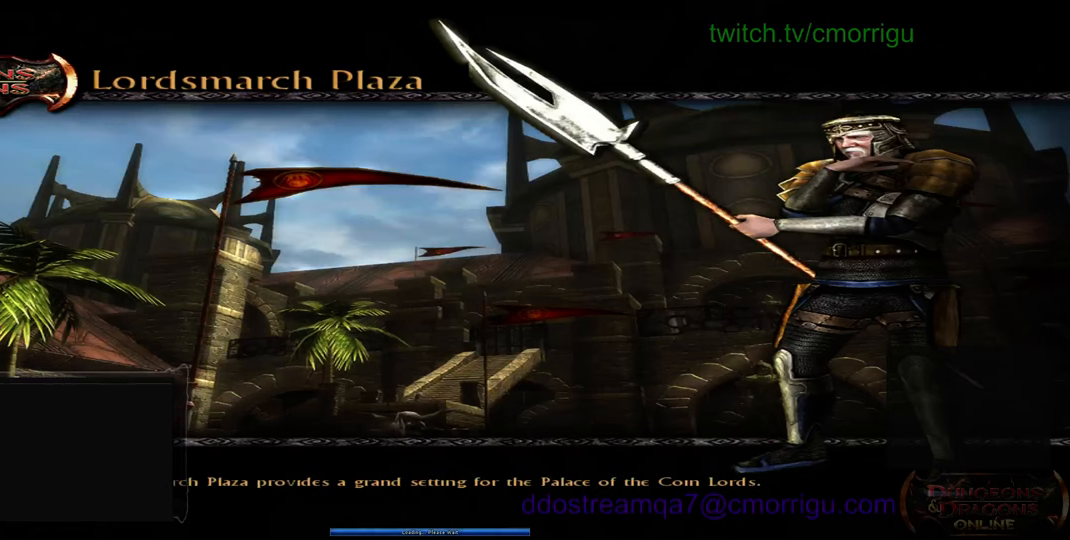
{"keys": [], "events": []}
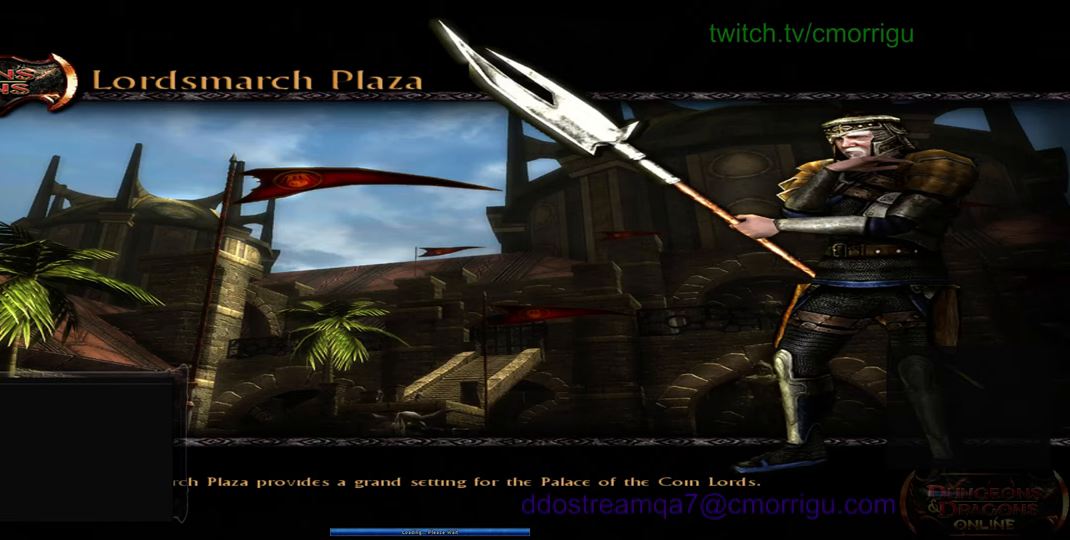
{"keys": [], "events": []}
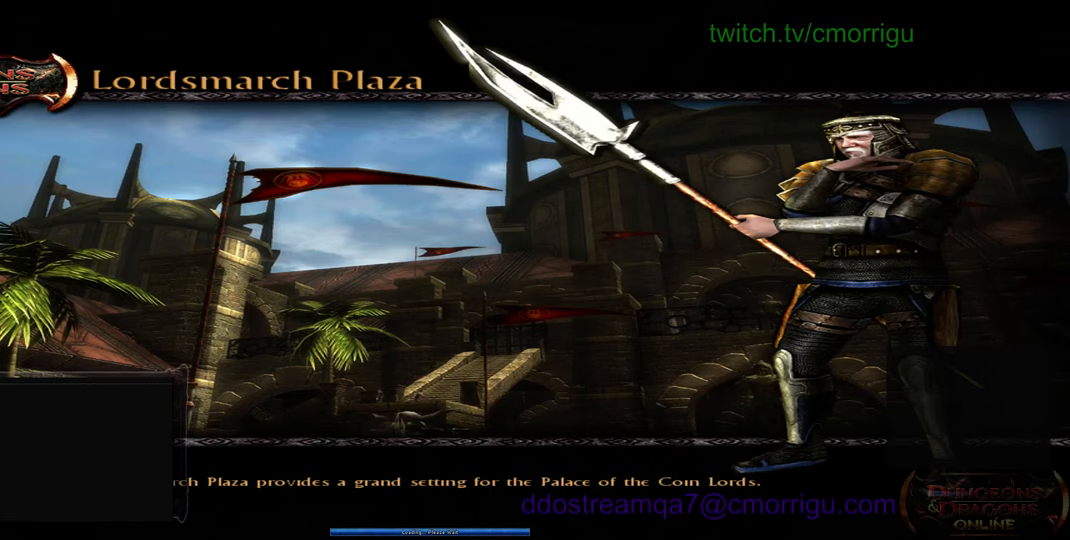
{"keys": [], "events": []}
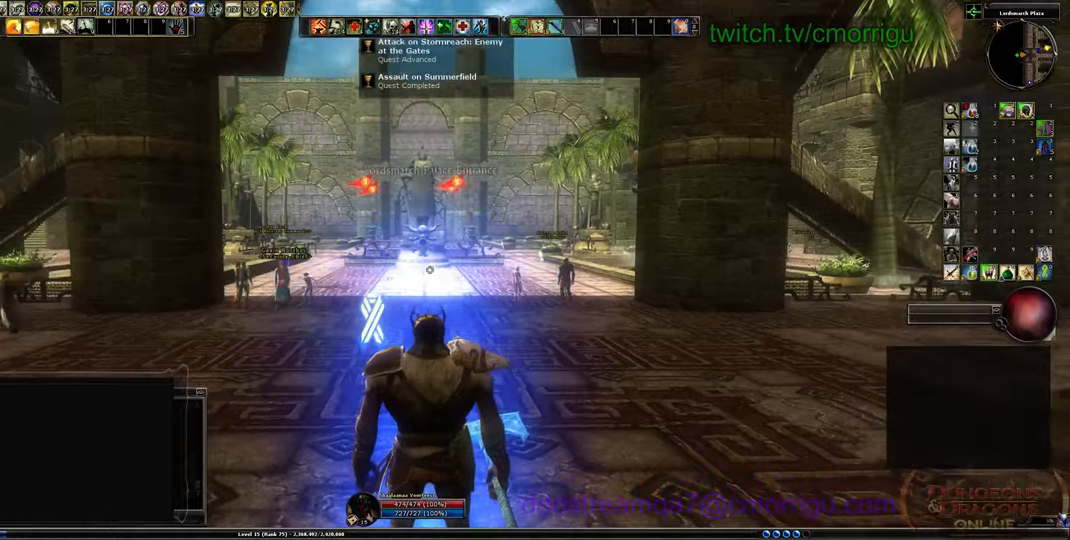
{"keys": [], "events": []}
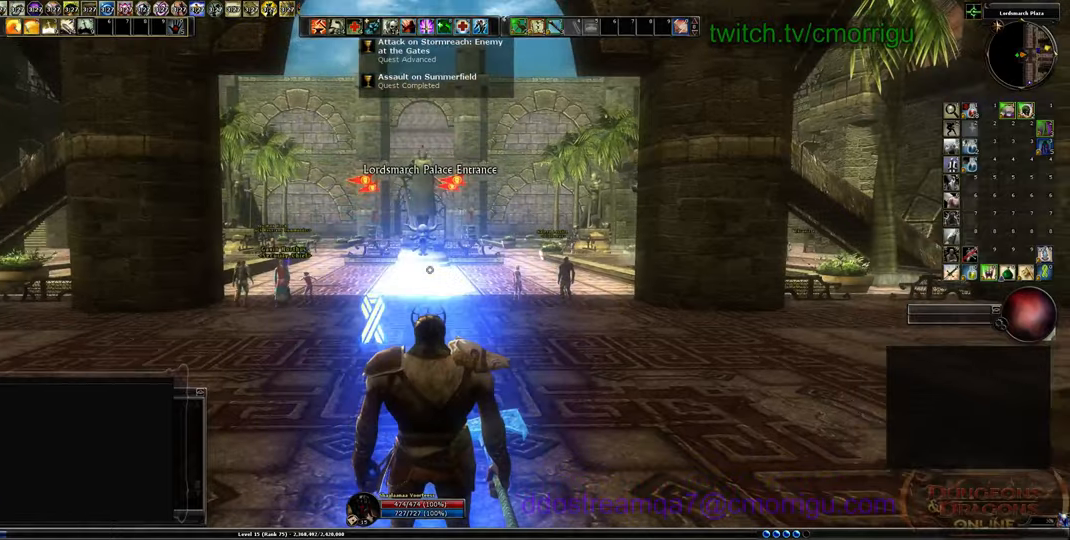
{"keys": ["w"], "events": [[266, "w", "down"]]}
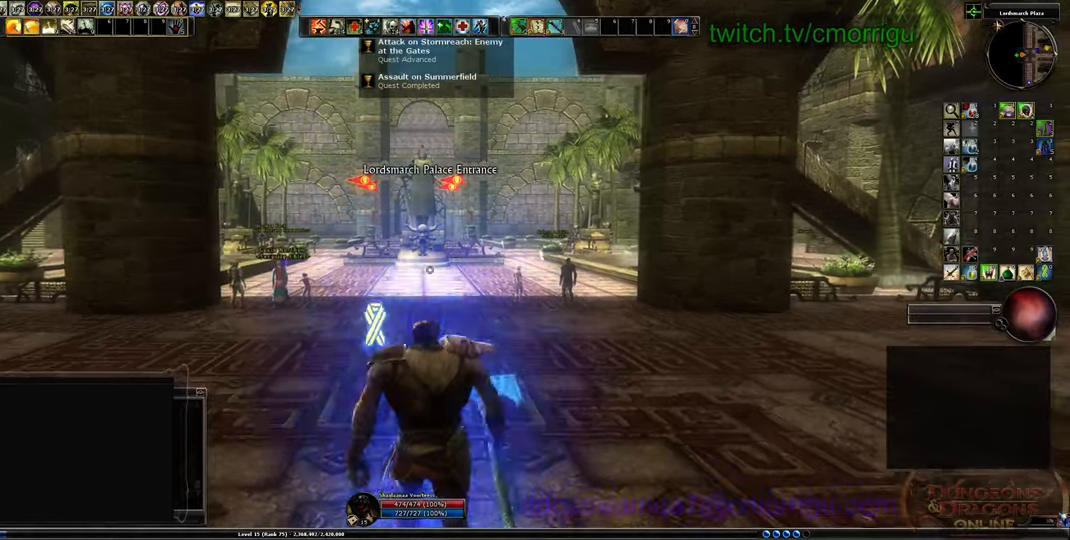
{"keys": ["w"], "events": []}
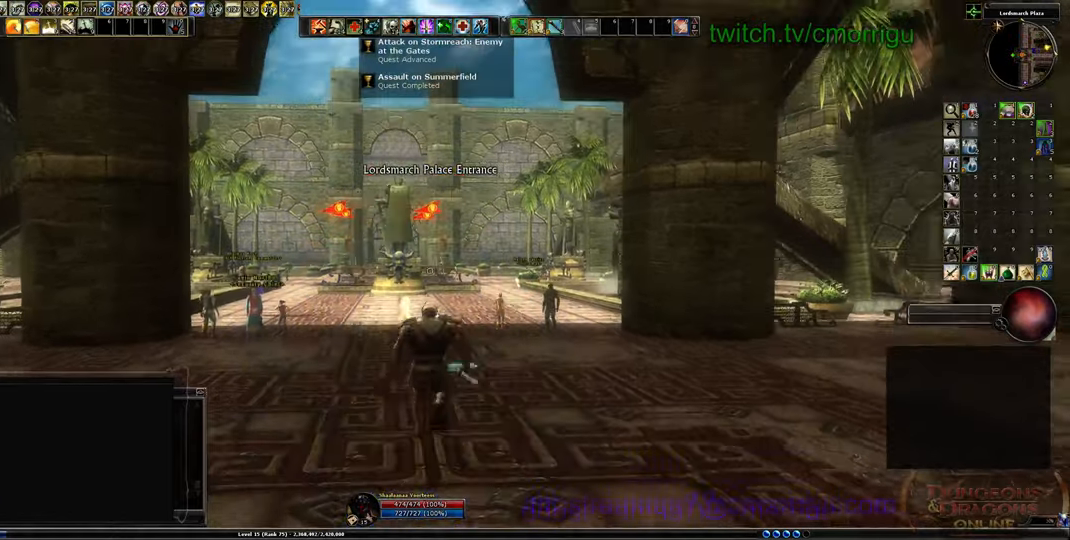
{"keys": [], "events": [[400, "w", "up"]]}